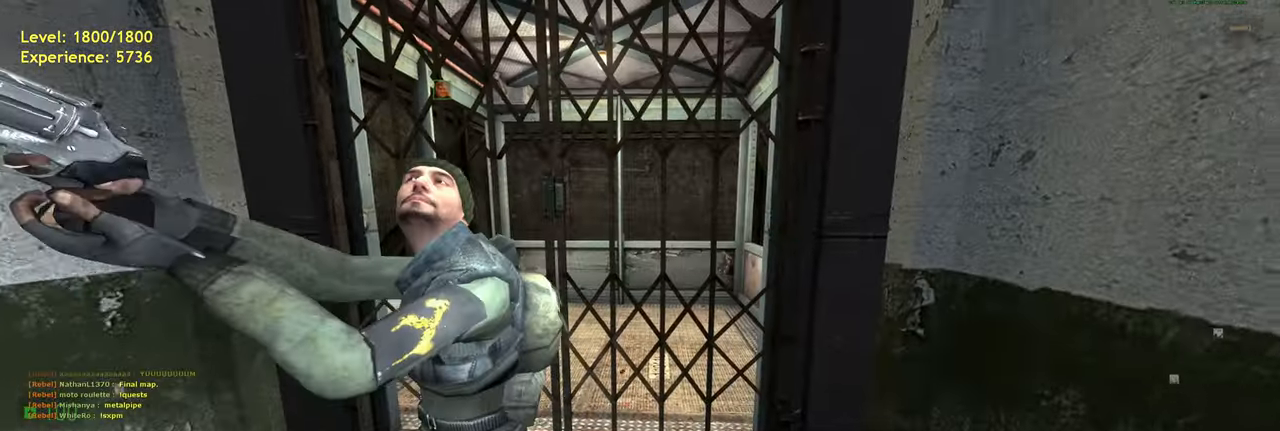
Gameplay with keyboard and mouse; each line is a JSON object with the keys and mouse buttons held at the frame after it. "events" lists presses ("down") and releases ("up") of "a", "ctrl", "d", "e", "f", "q", "r", "s", "shift", "space", "tab", "w", "mouse_left", "mouse_wheel", "mouse_right", "mouse_mb4" and "mouse_mb5" between this image and that frame as [ms after this image, input, new state], when the widget could be followed in between. "mouse_left", "mouse_wheel", "mouse_right", "mouse_mb4", "mouse_mb5" = the "left", "wheel", "right", "mb4", "mb5" buttons of the "mouse" list. No other keys are recorded. "wheel" means that the mouse wheel is clicked or scrolled. Mouse movement is not recorded.
{"keys": ["w"], "mouse": [], "events": [[440, "w", "down"]]}
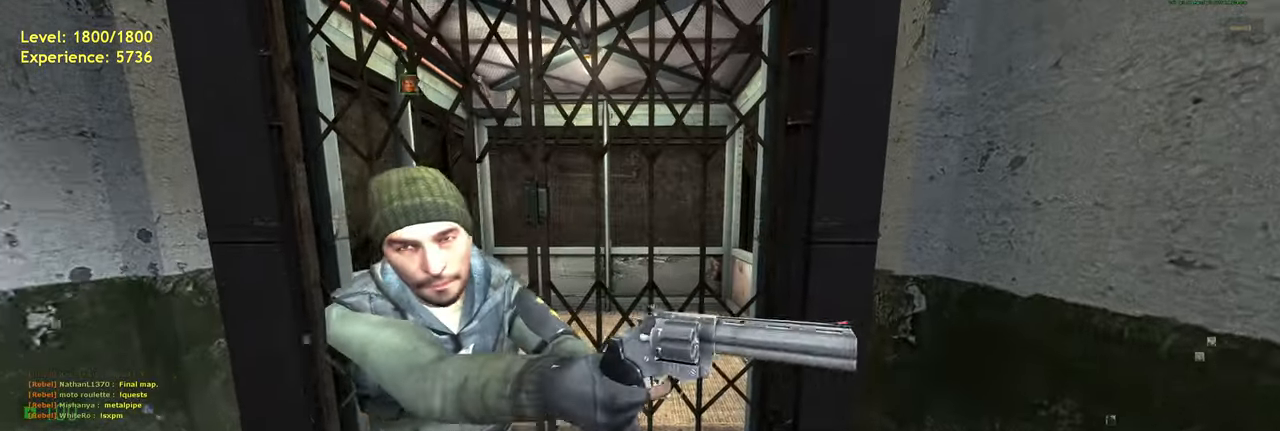
{"keys": ["s"], "mouse": [], "events": [[20, "w", "up"], [400, "s", "down"]]}
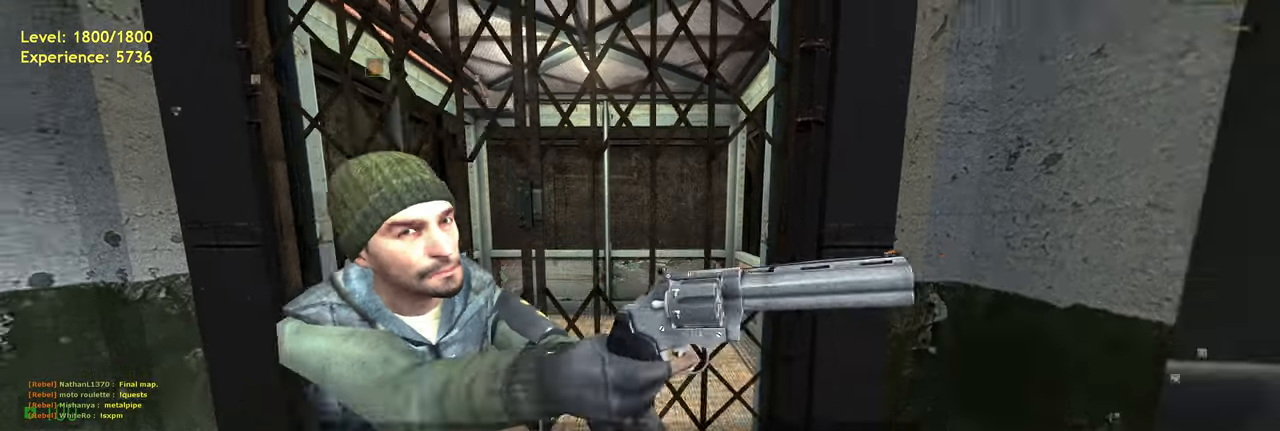
{"keys": ["w"], "mouse": [], "events": [[100, "s", "up"], [440, "w", "down"]]}
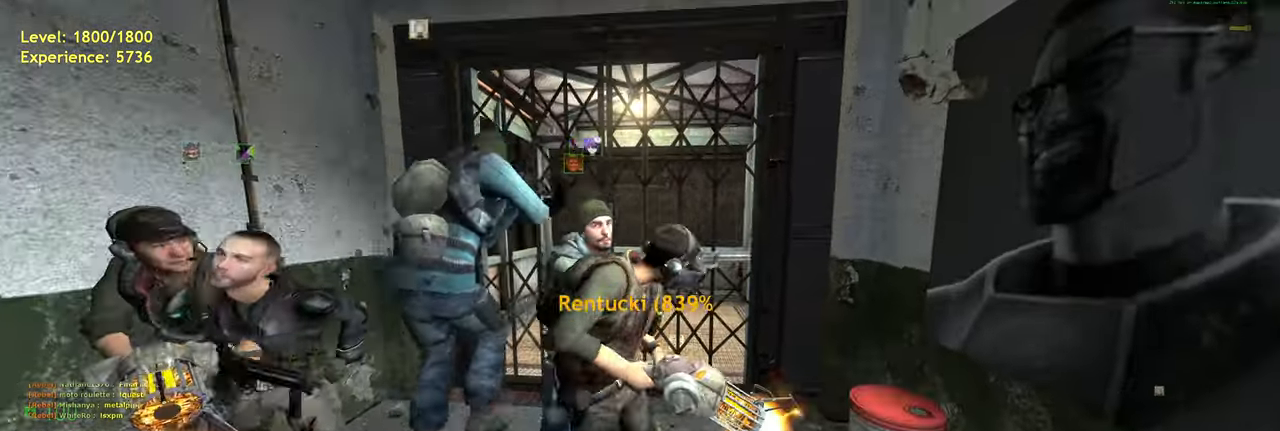
{"keys": [], "mouse": [], "events": [[20, "w", "up"]]}
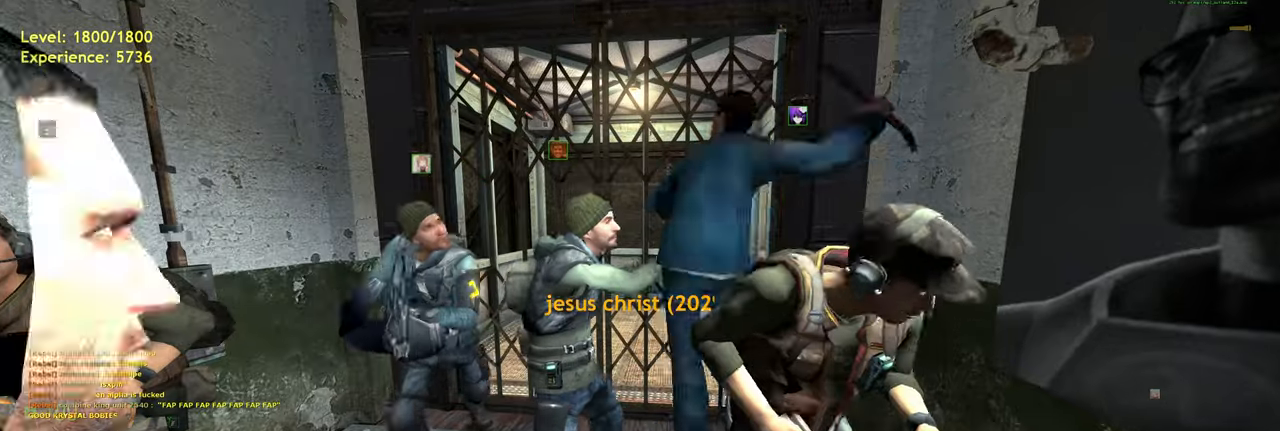
{"keys": [], "mouse": [], "events": []}
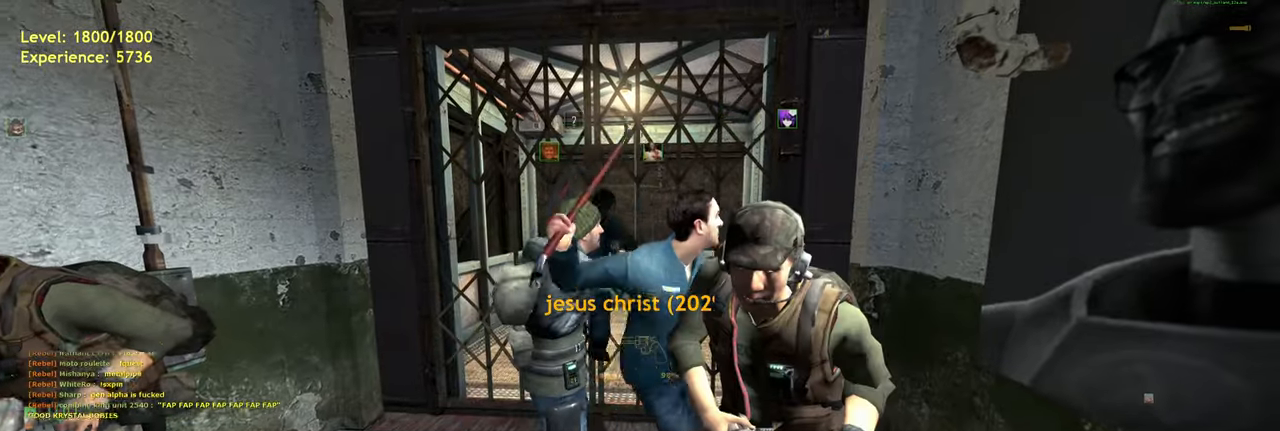
{"keys": [], "mouse": [], "events": [[160, "s", "down"], [220, "s", "up"]]}
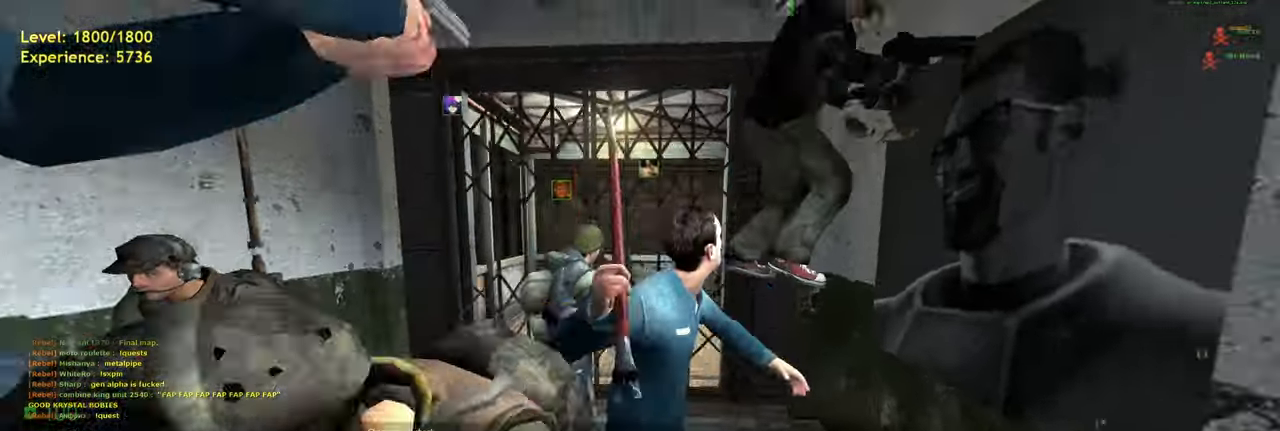
{"keys": [], "mouse": [], "events": []}
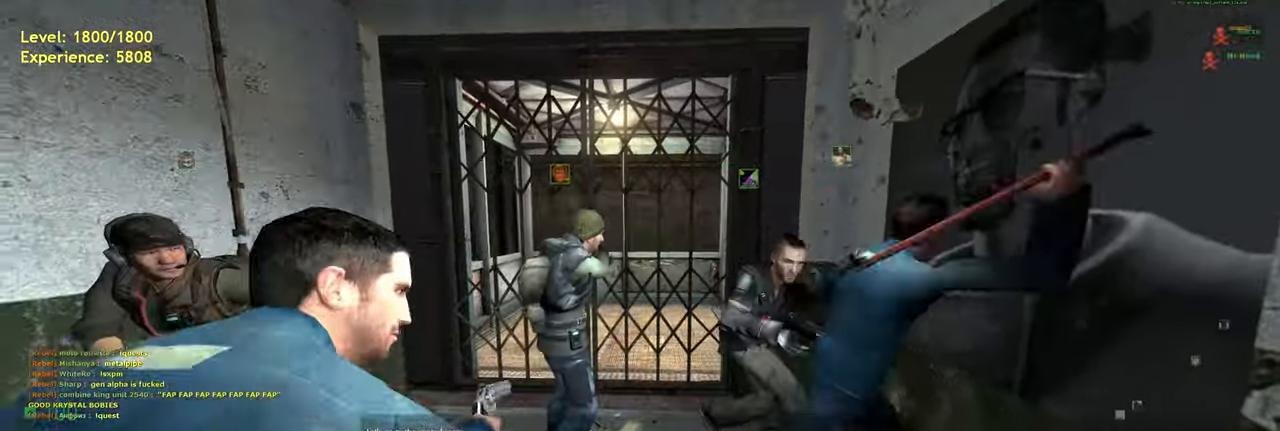
{"keys": [], "mouse": [], "events": [[200, "w", "down"], [320, "w", "up"]]}
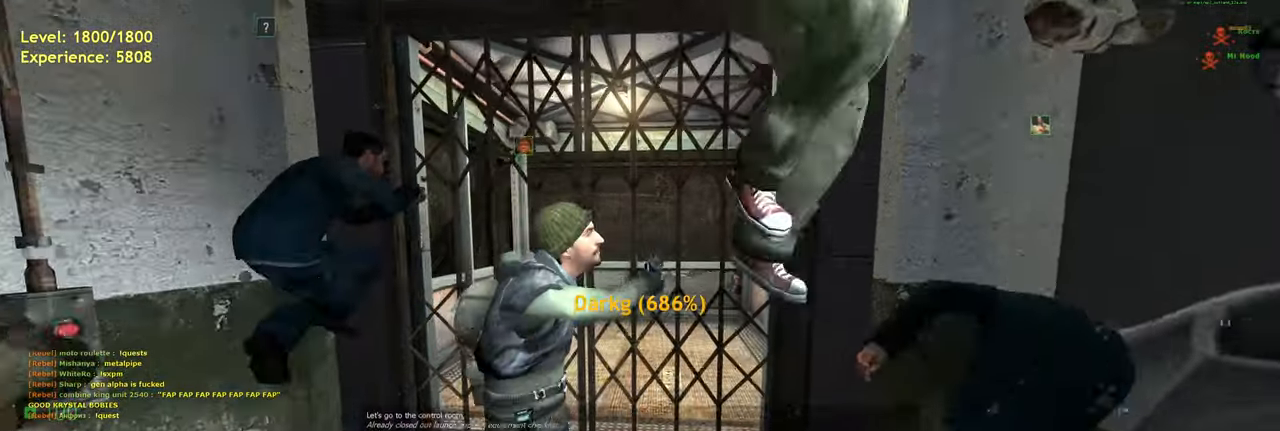
{"keys": [], "mouse": [], "events": []}
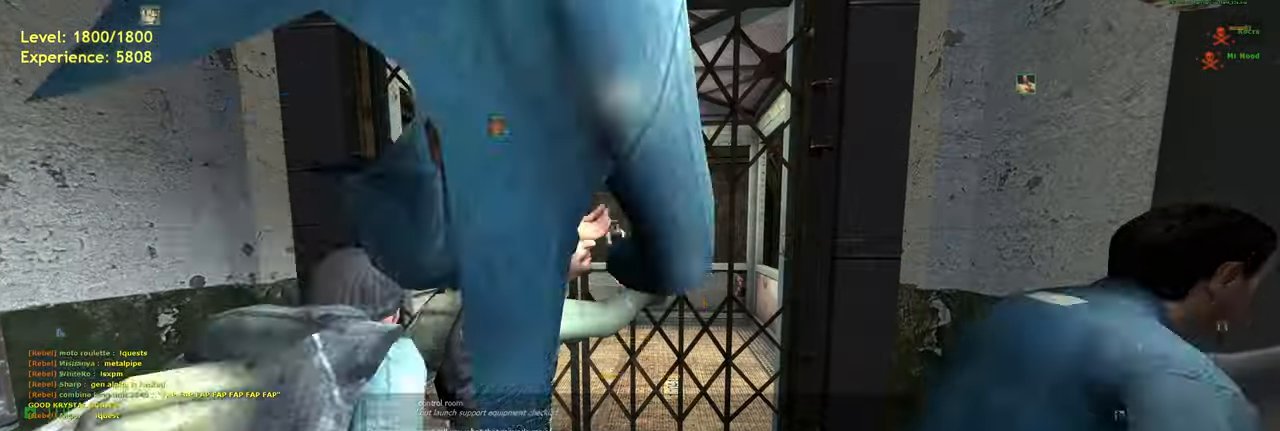
{"keys": [], "mouse": [], "events": []}
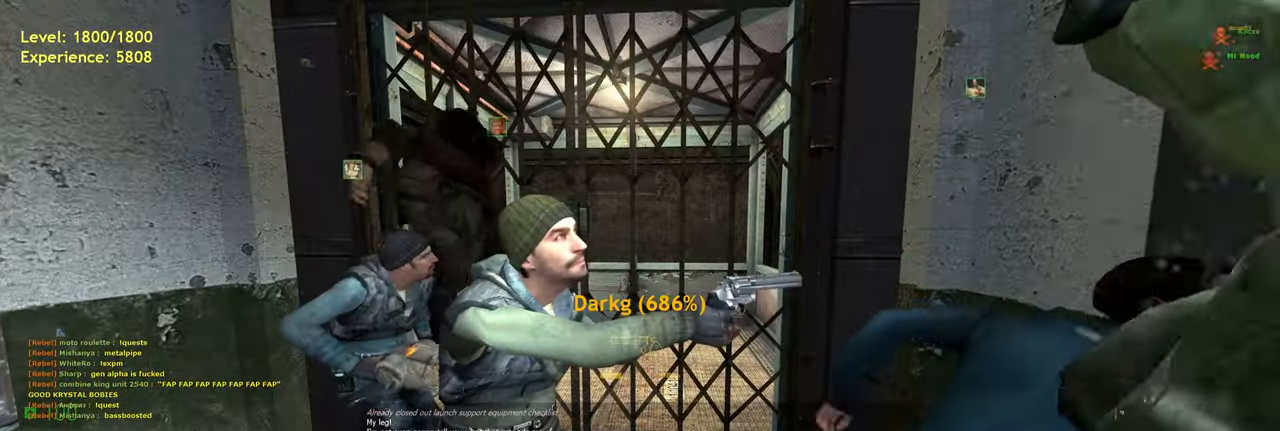
{"keys": [], "mouse": [], "events": []}
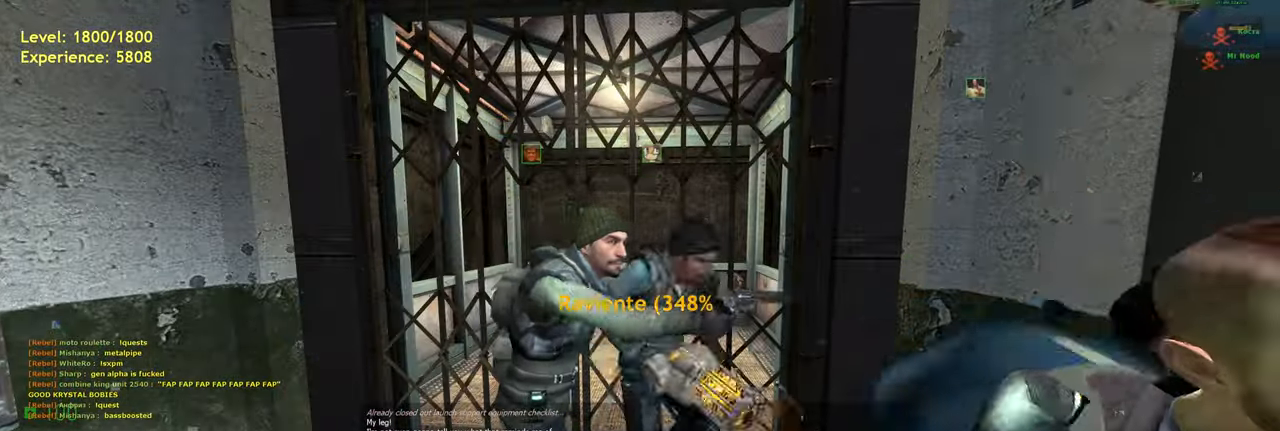
{"keys": [], "mouse": [], "events": [[320, "w", "down"], [460, "w", "up"]]}
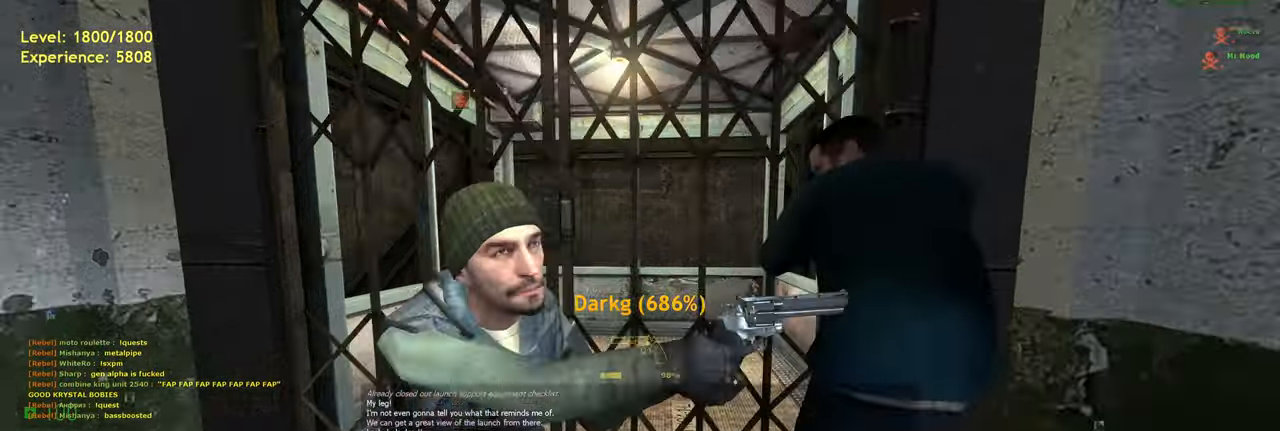
{"keys": [], "mouse": [], "events": [[340, "s", "down"], [420, "s", "up"]]}
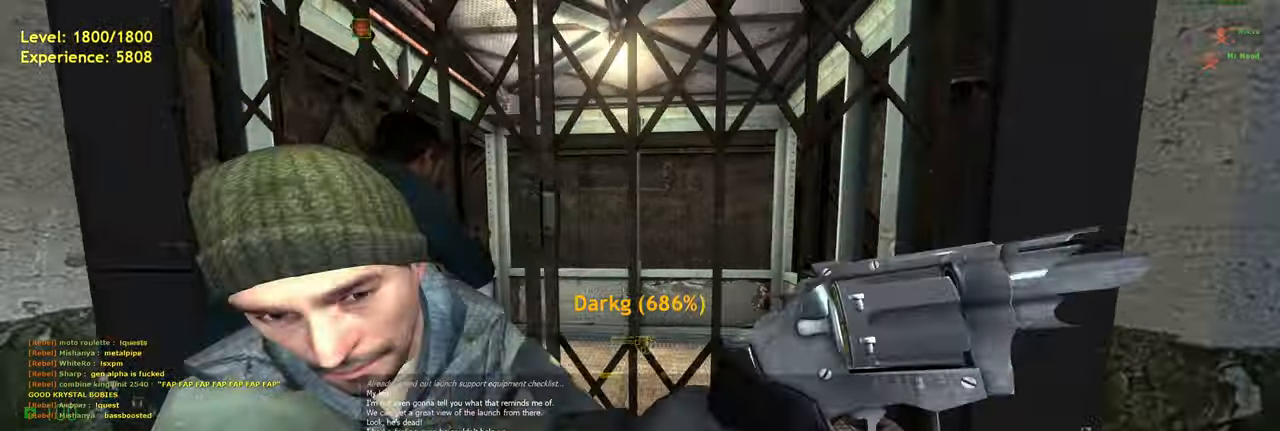
{"keys": ["s"], "mouse": [], "events": [[360, "s", "down"]]}
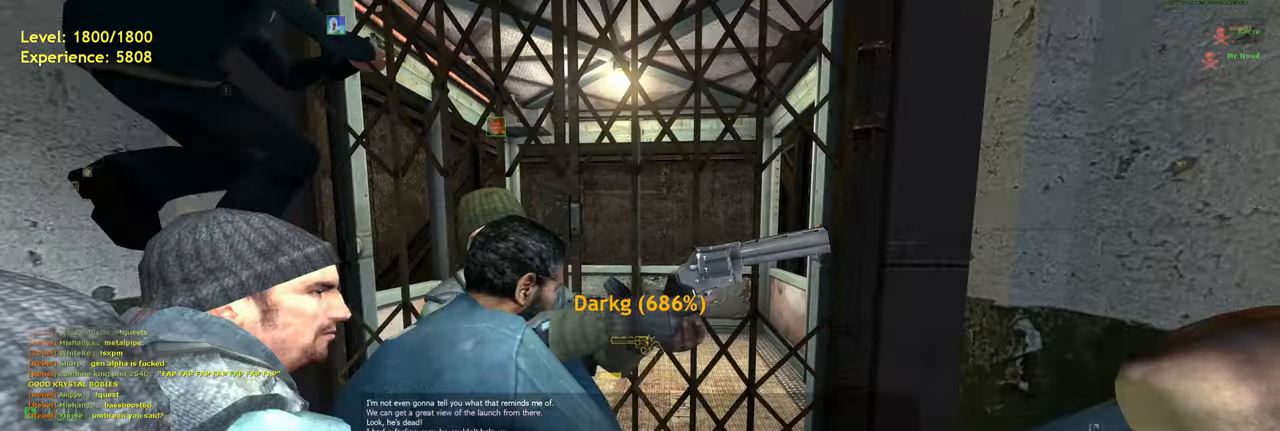
{"keys": [], "mouse": [], "events": [[100, "s", "up"]]}
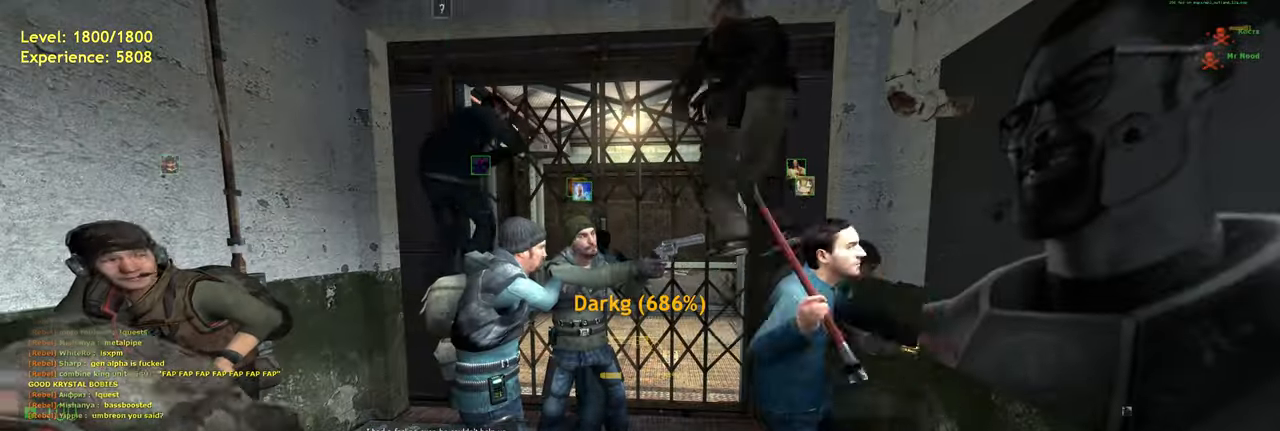
{"keys": [], "mouse": [], "events": [[140, "q", "down"], [260, "q", "up"]]}
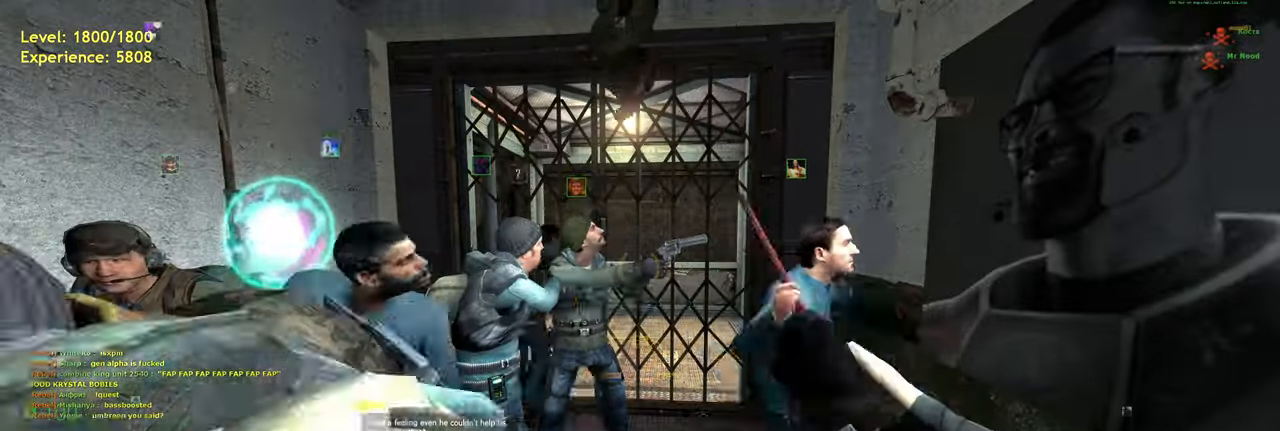
{"keys": [], "mouse": [], "events": []}
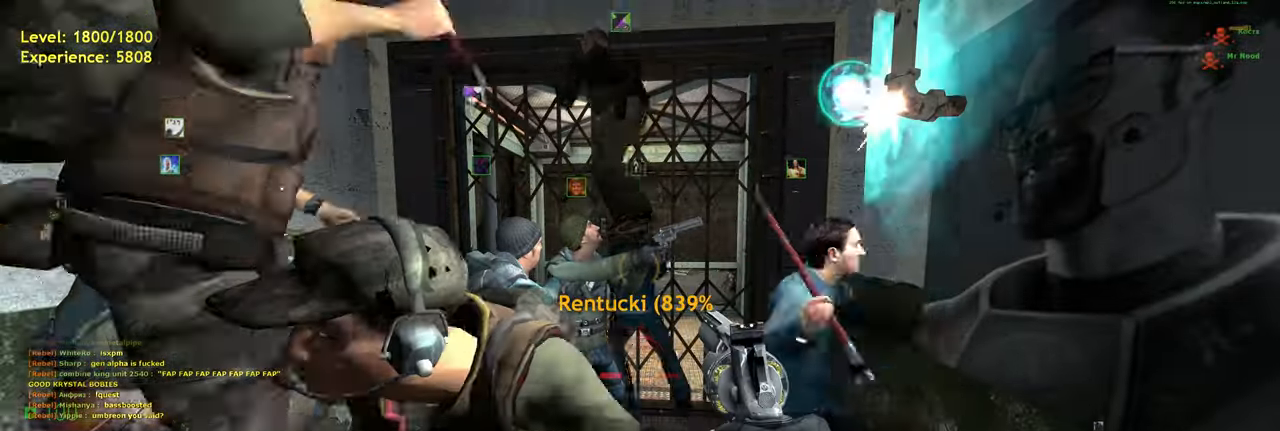
{"keys": [], "mouse": [], "events": []}
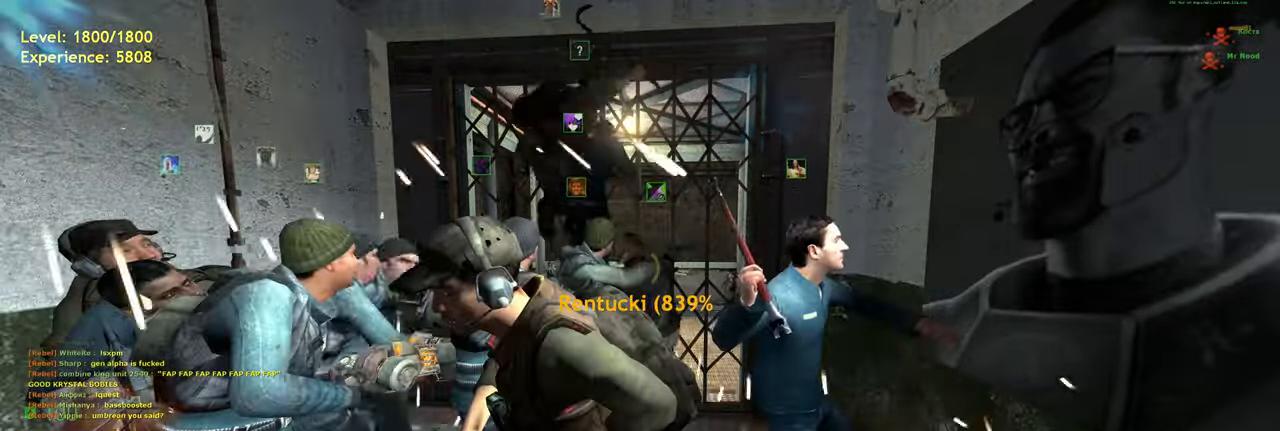
{"keys": [], "mouse": [], "events": []}